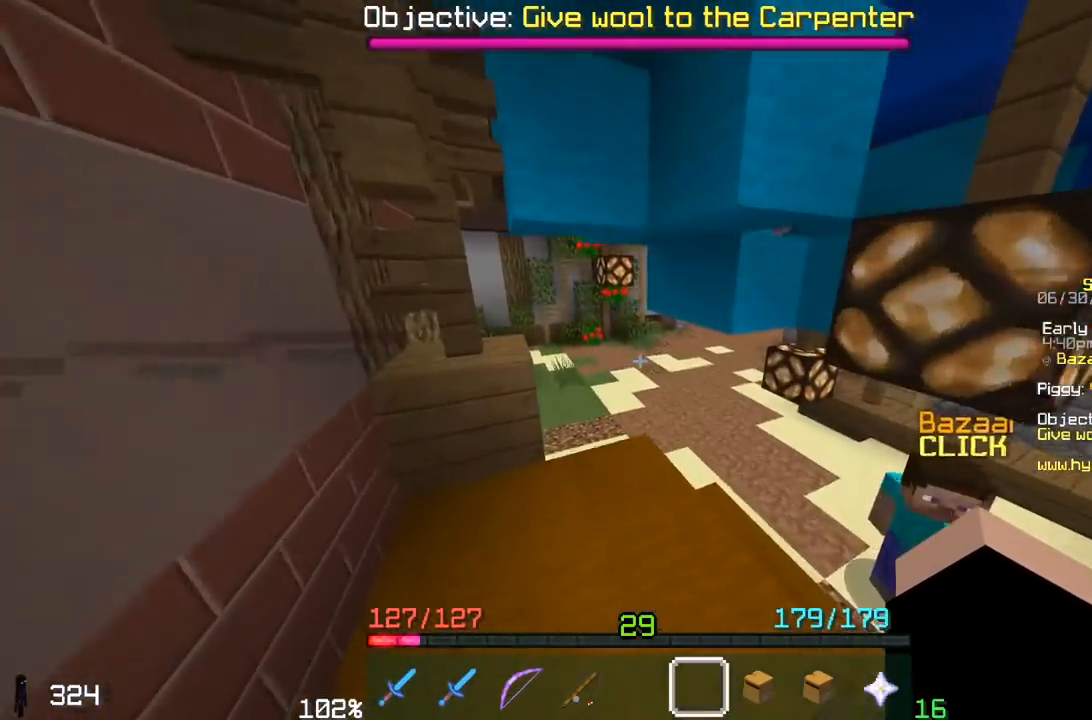
Gameplay with keyboard and mouse; each line is a JSON object with the keys and mouse buttons held at the frame after it. "events" lists presses ("down") and releases ("up") of "a", "d", "s", "space", "w", "mouse_left" and "mouse_right" between this image and that frame as [ms after this image, input, new state], when the widget could be followed in between. "mouse_left", "mouse_right" = the "left", "right" buttons of the "mouse" list. No other keys are recorded. Fast repeated clicks can show as one long hold. Mouse movement is not recorded.
{"keys": ["w"], "mouse": [], "events": [[33, "a", "up"]]}
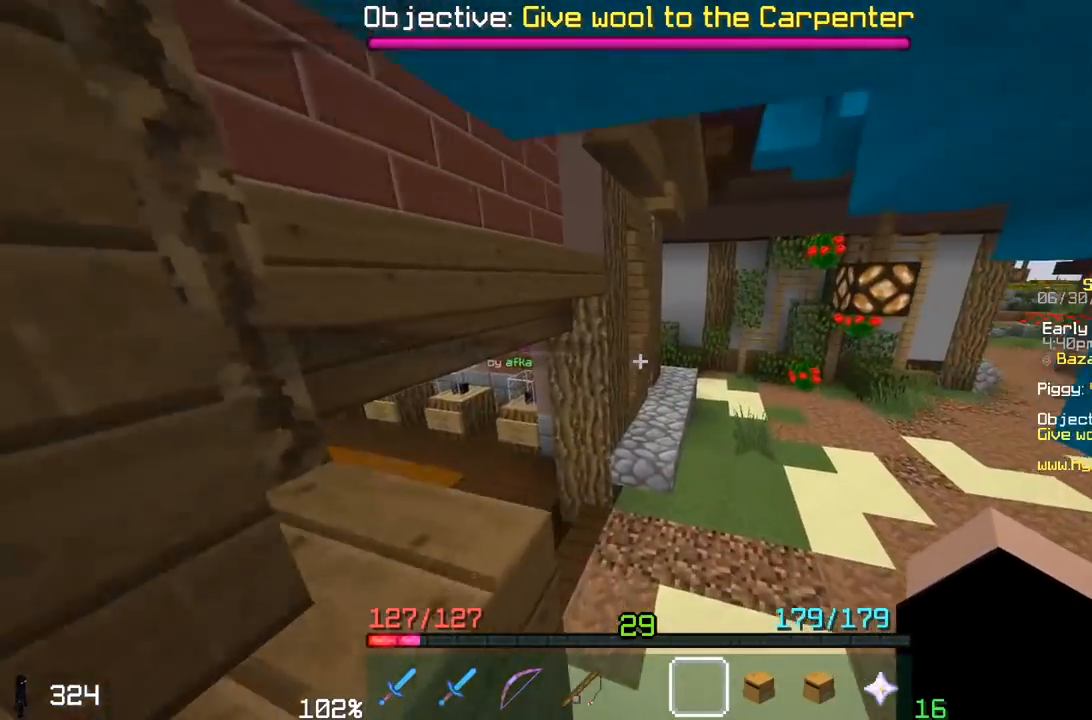
{"keys": ["space", "w"], "mouse": [], "events": [[500, "space", "down"]]}
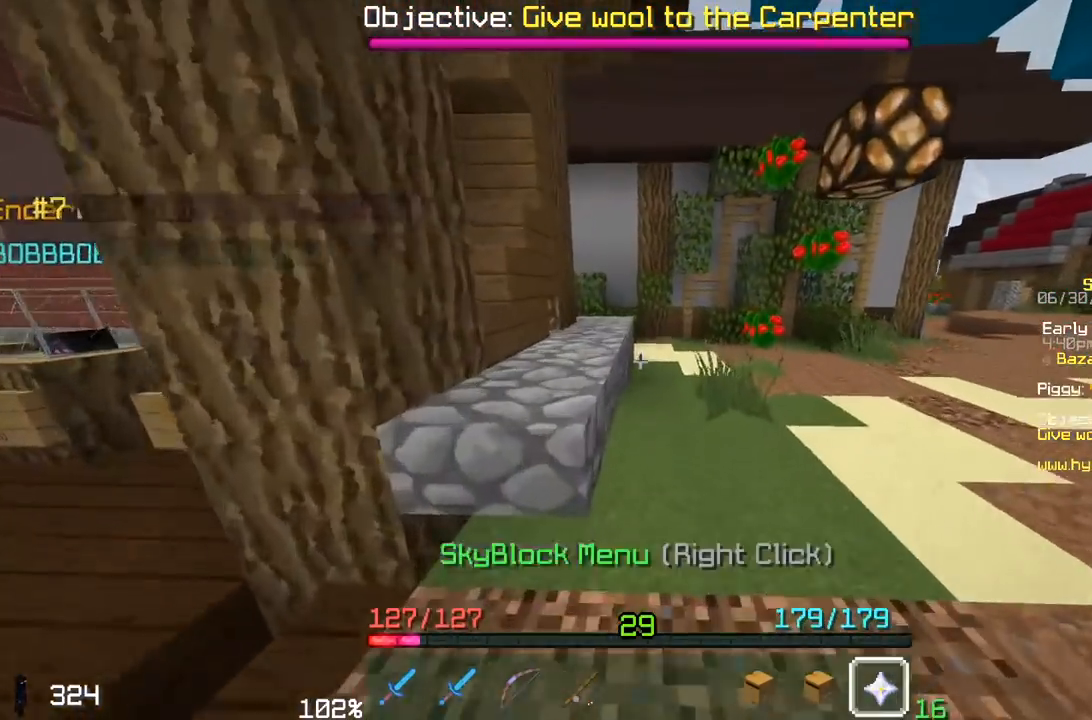
{"keys": [], "mouse": [], "events": [[150, "a", "down"], [317, "mouse_right", "down"], [317, "space", "up"], [450, "a", "up"], [450, "w", "up"], [483, "mouse_right", "up"]]}
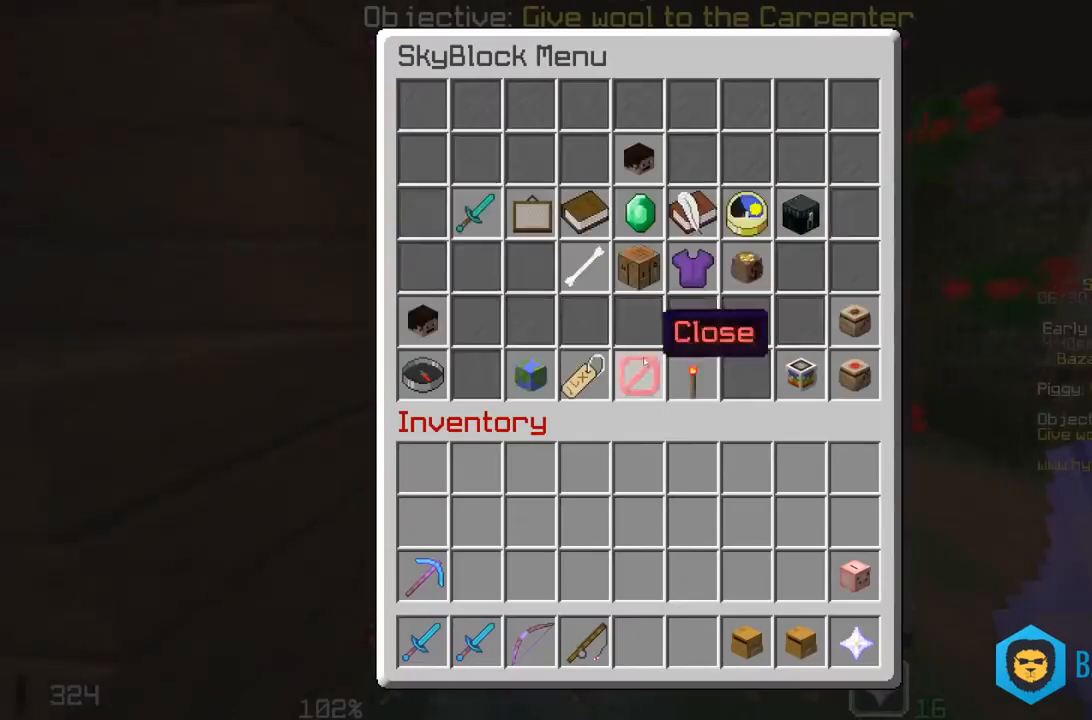
{"keys": [], "mouse": [], "events": []}
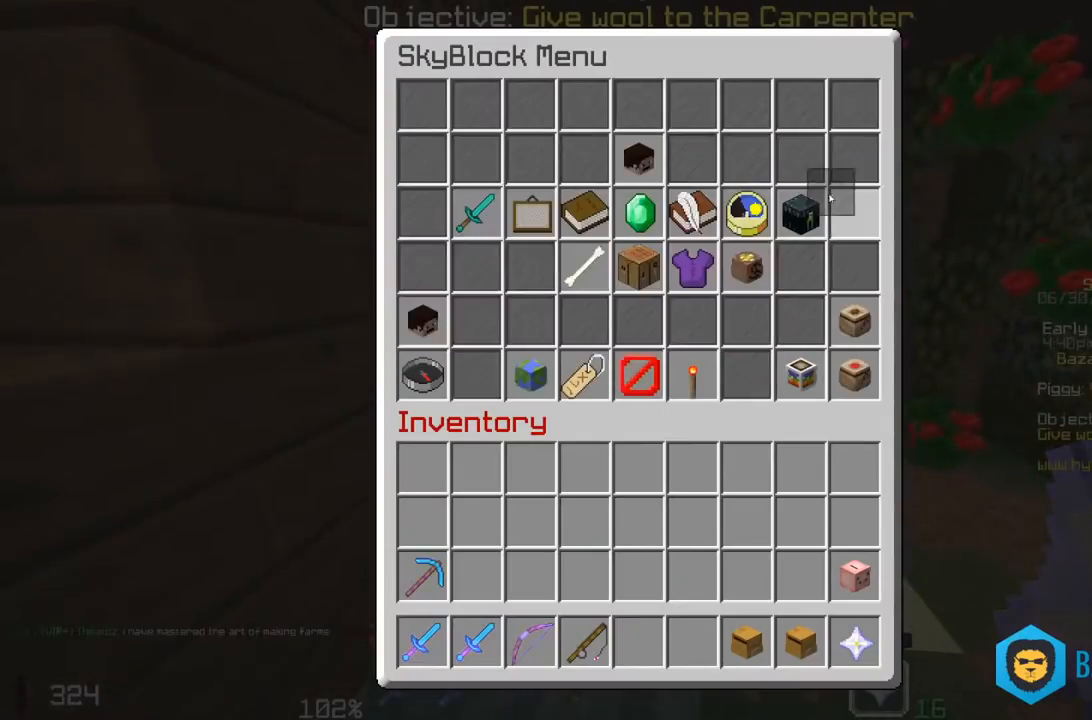
{"keys": [], "mouse": [], "events": []}
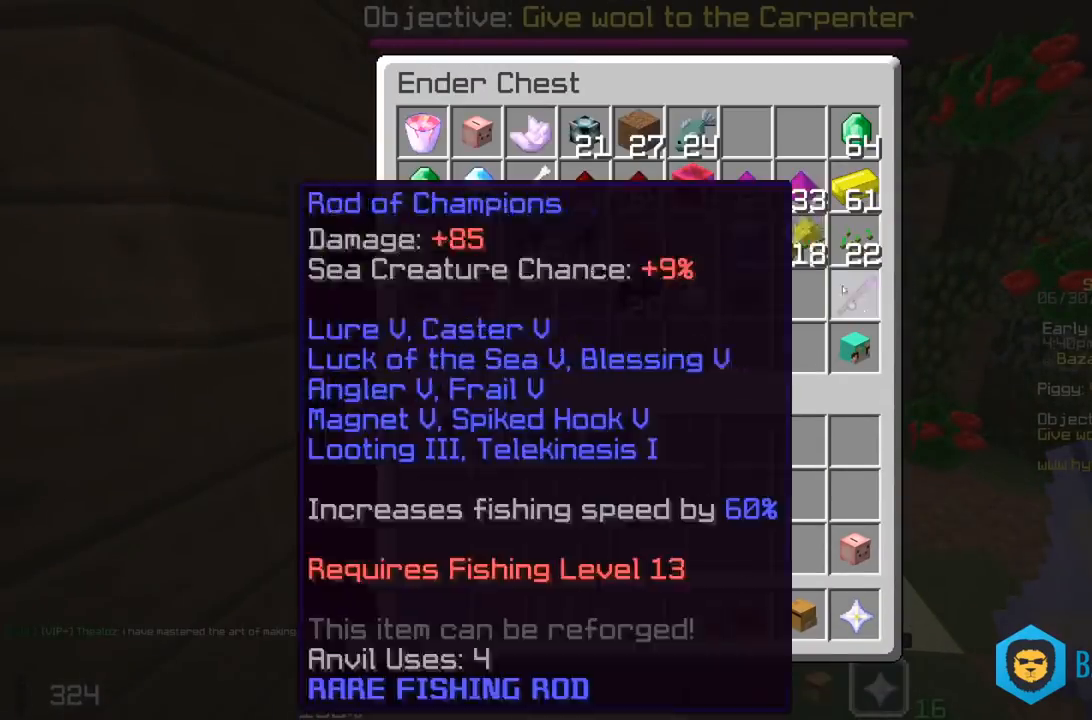
{"keys": [], "mouse": [], "events": []}
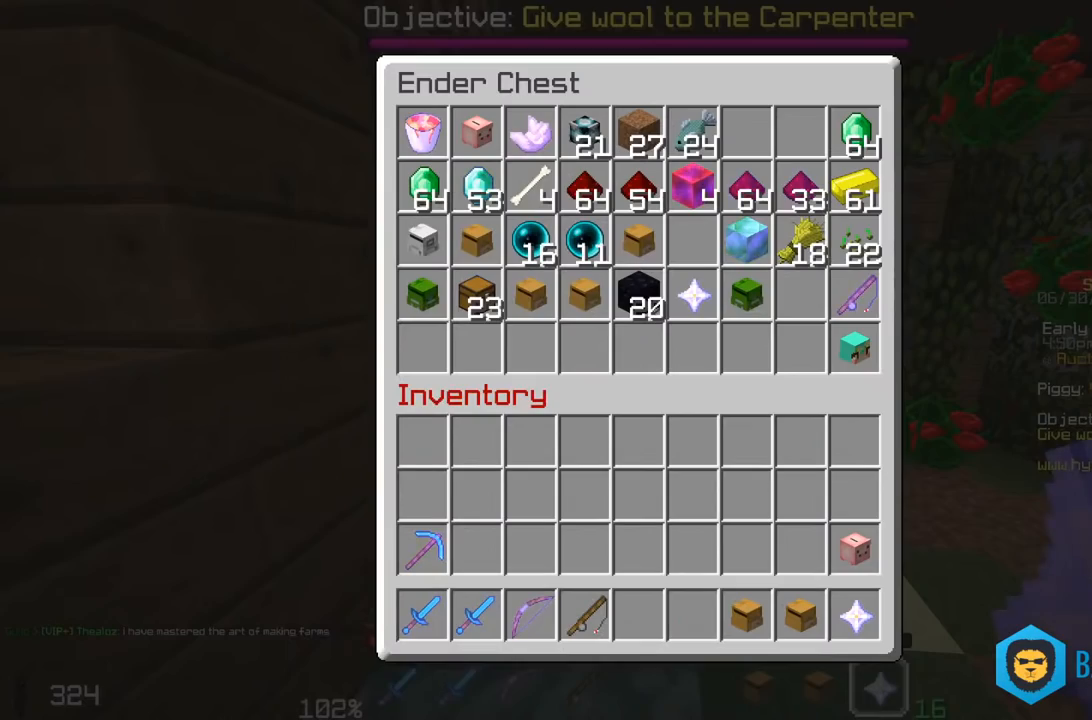
{"keys": [], "mouse": [], "events": []}
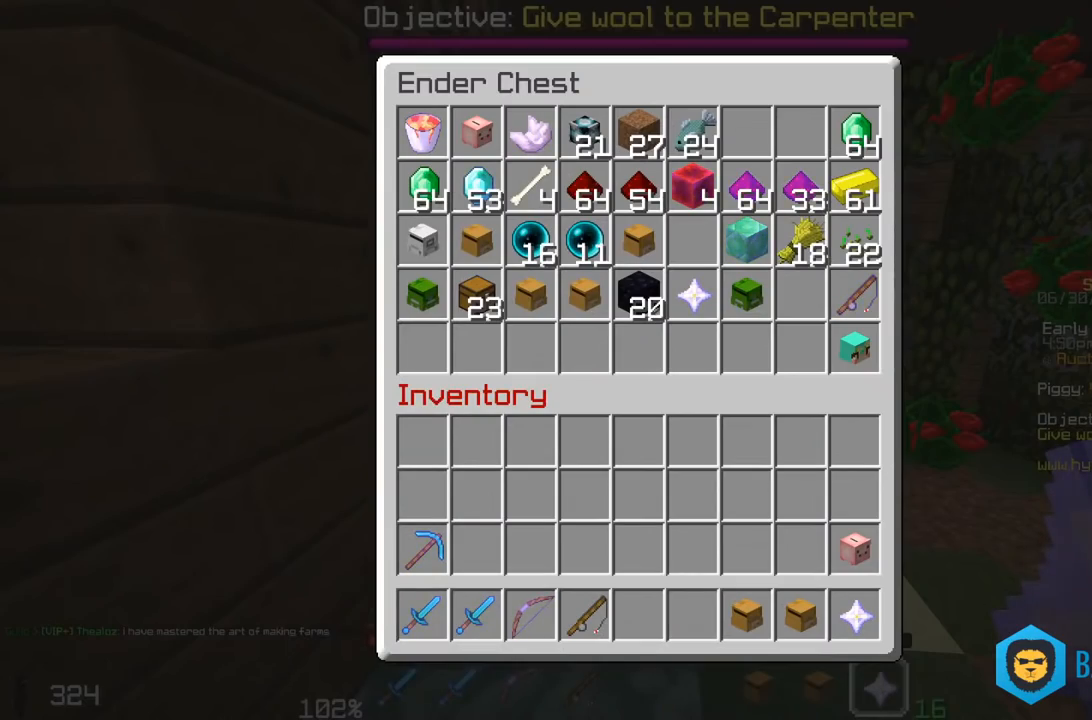
{"keys": [], "mouse": [], "events": []}
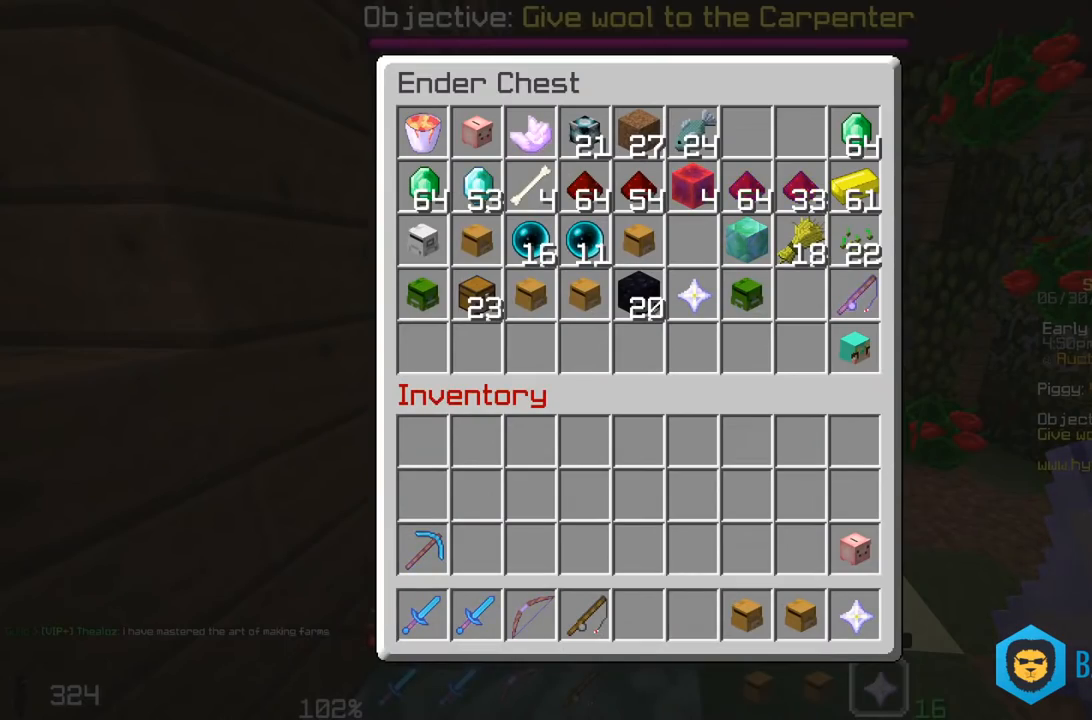
{"keys": ["w"], "mouse": [], "events": [[500, "w", "down"]]}
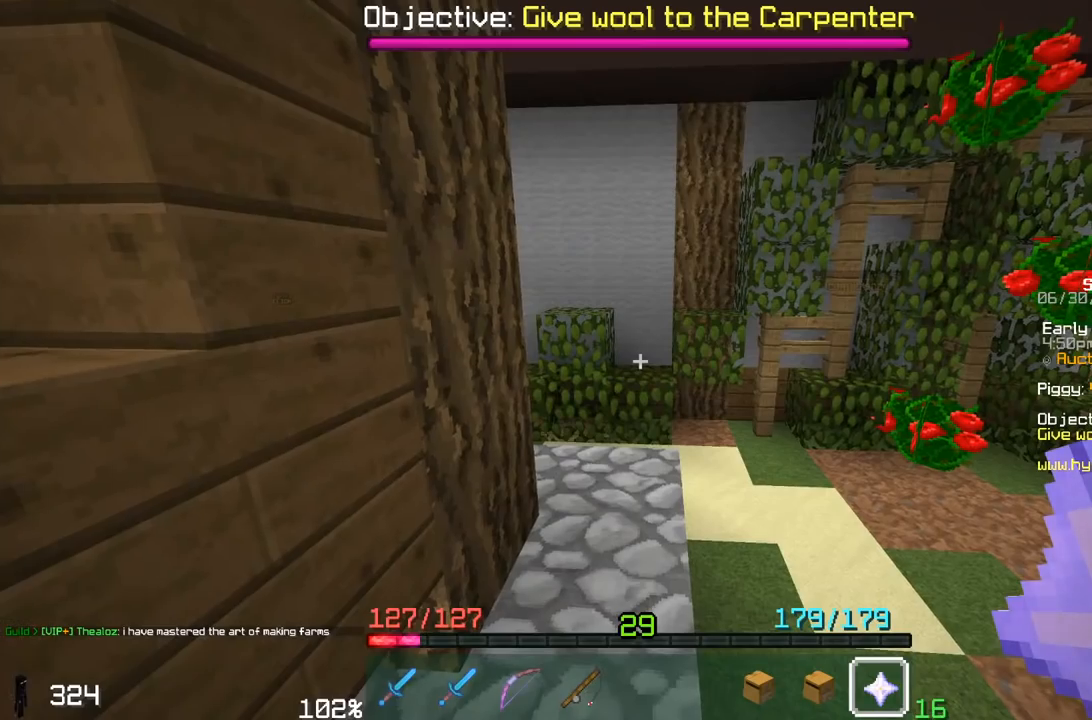
{"keys": ["w"], "mouse": [], "events": []}
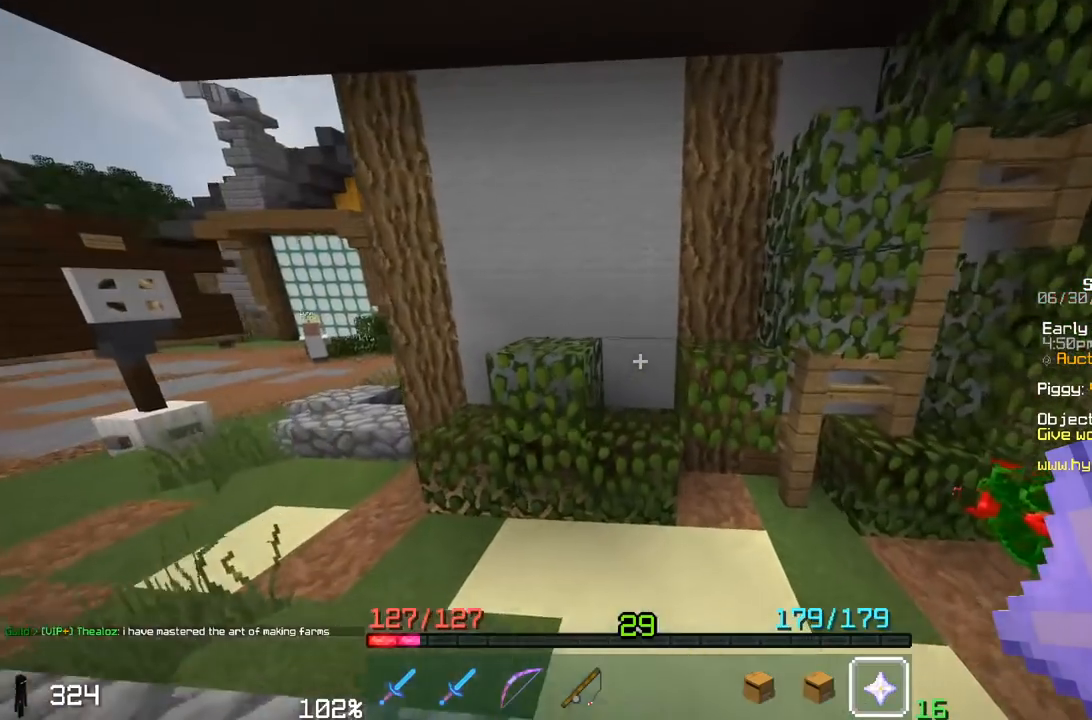
{"keys": ["space", "w"], "mouse": [], "events": [[117, "a", "down"], [450, "a", "up"], [467, "space", "down"]]}
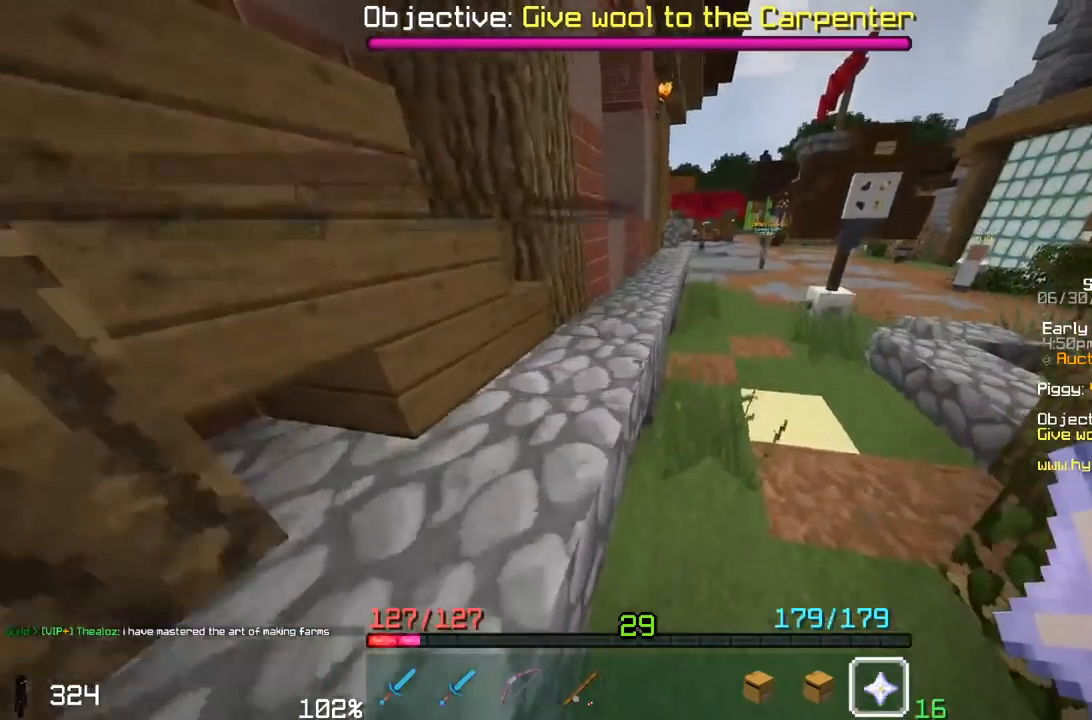
{"keys": ["space", "w"], "mouse": [], "events": [[67, "a", "down"], [250, "space", "up"], [267, "a", "up"], [467, "space", "down"]]}
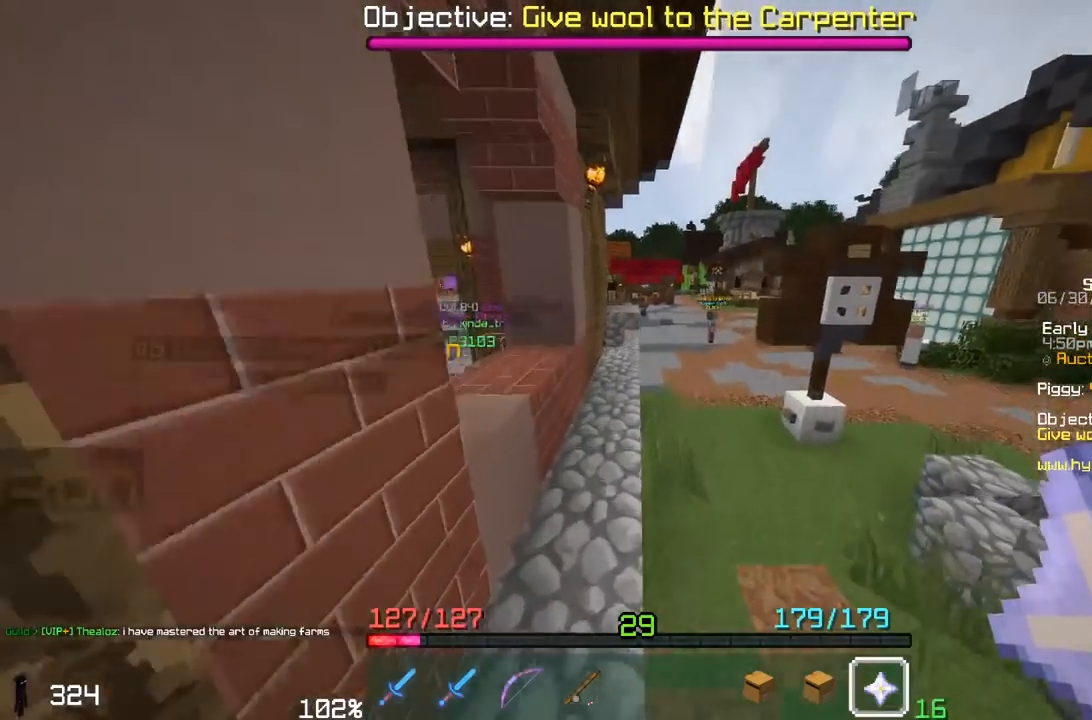
{"keys": [], "mouse": [], "events": [[200, "space", "up"], [200, "w", "up"], [217, "mouse_right", "down"], [367, "mouse_right", "up"]]}
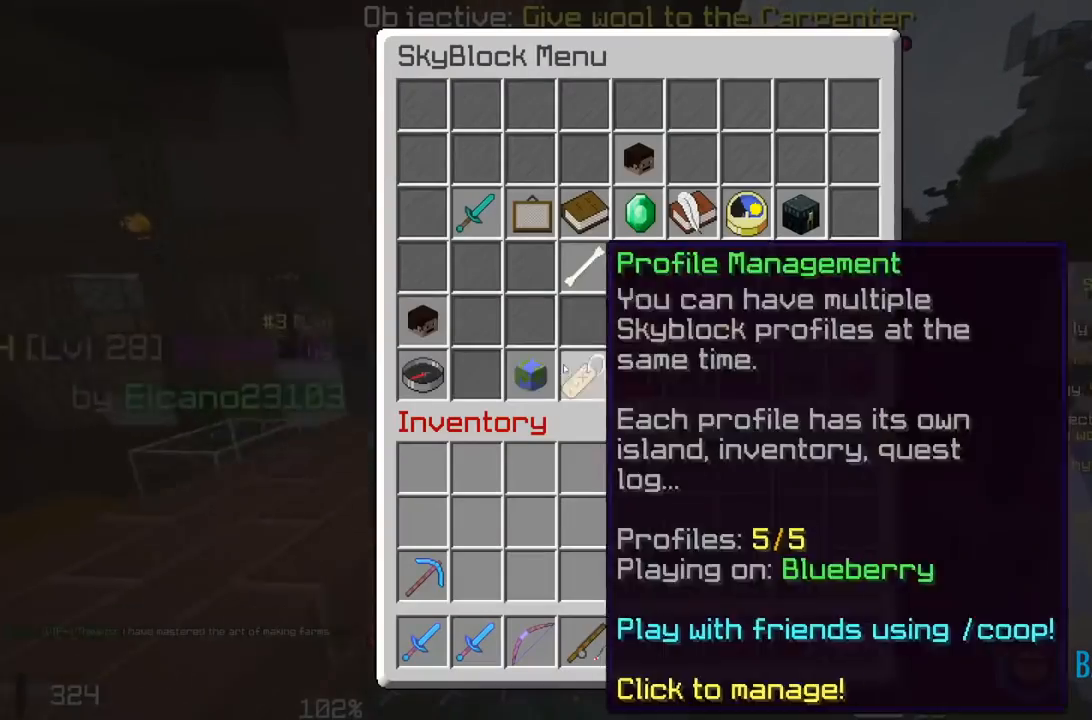
{"keys": [], "mouse": [], "events": []}
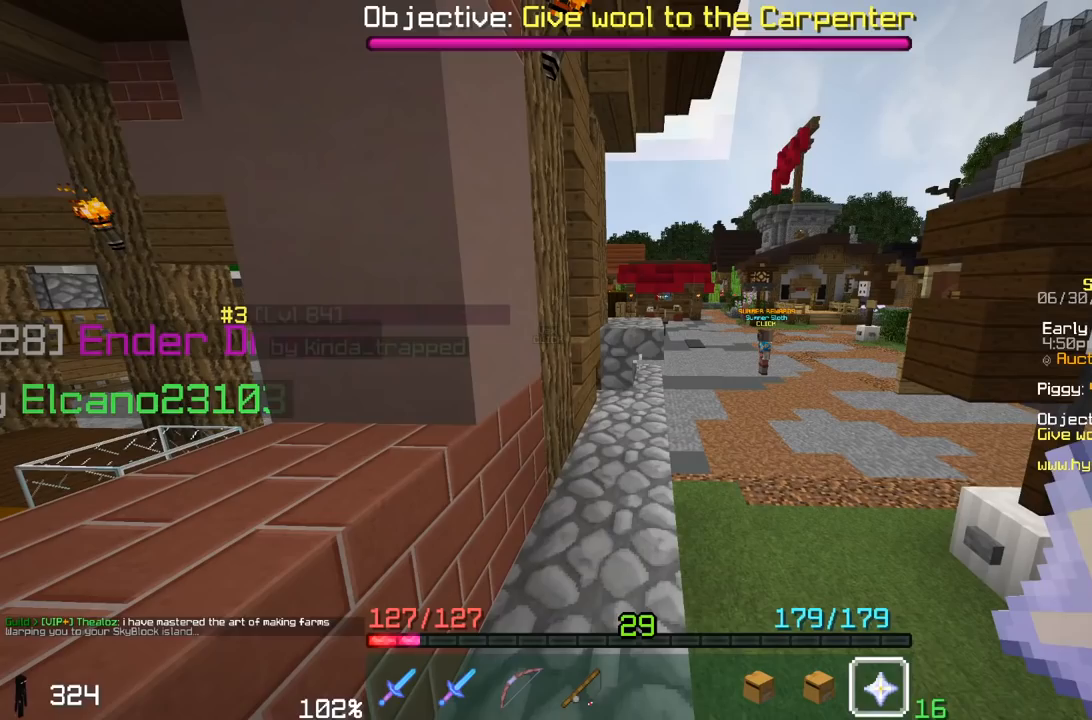
{"keys": [], "mouse": []}
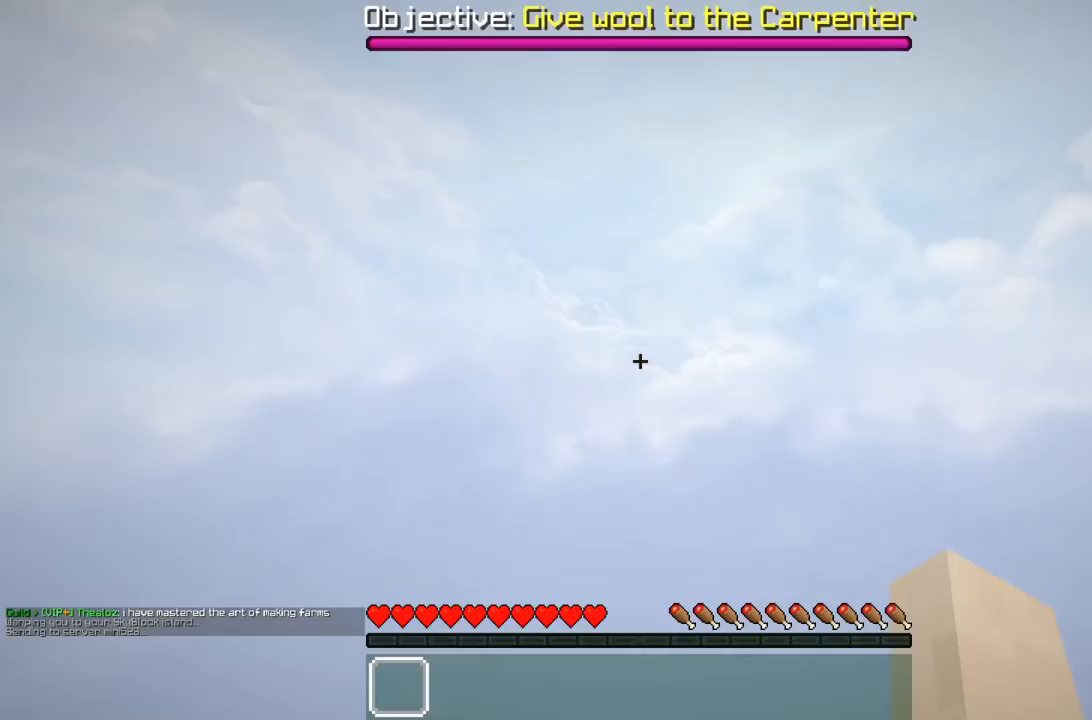
{"keys": [], "mouse": [], "events": []}
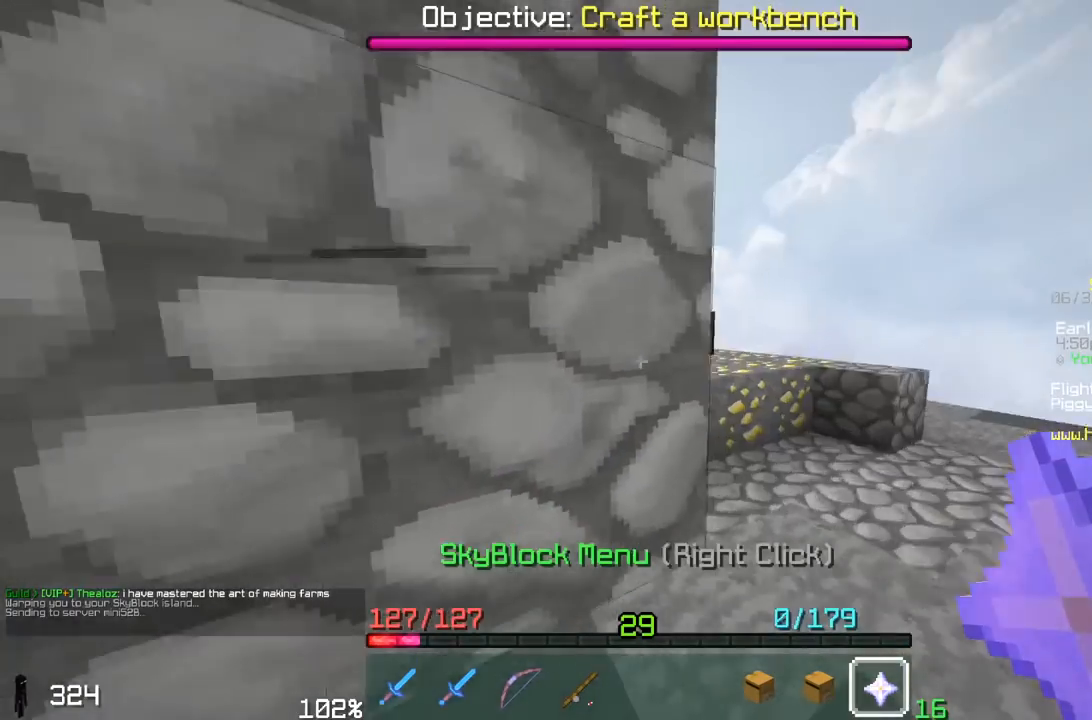
{"keys": ["space", "w"], "mouse": [], "events": [[117, "w", "down"], [350, "space", "down"]]}
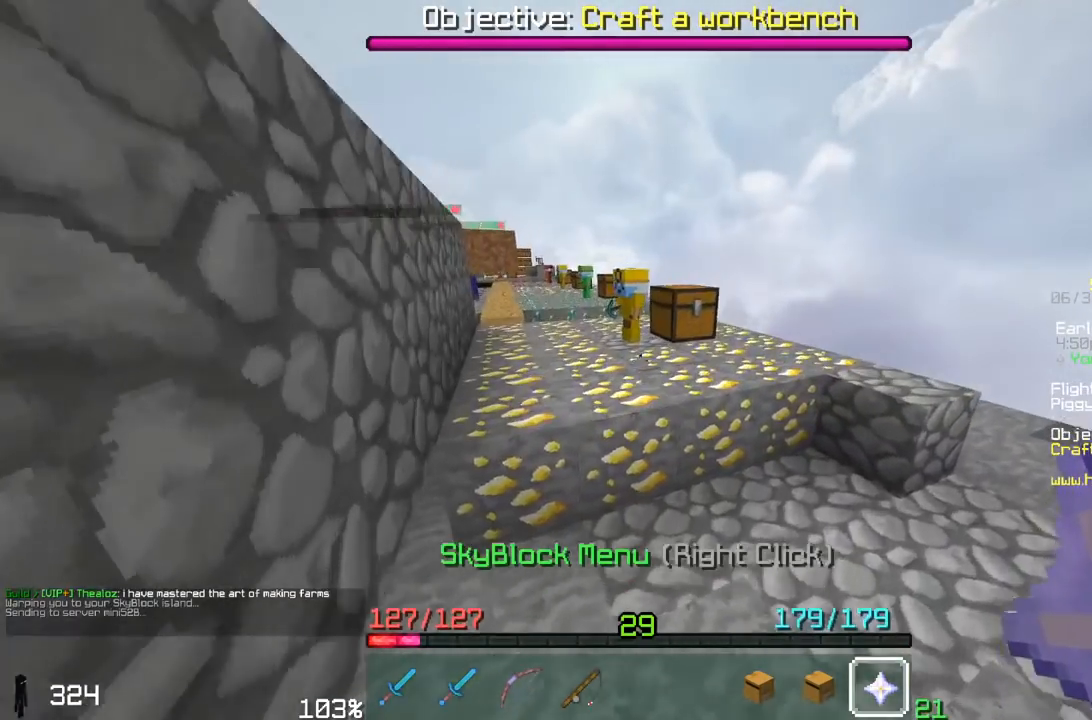
{"keys": [], "mouse": [], "events": [[150, "a", "down"], [200, "space", "up"], [350, "w", "up"], [367, "a", "up"]]}
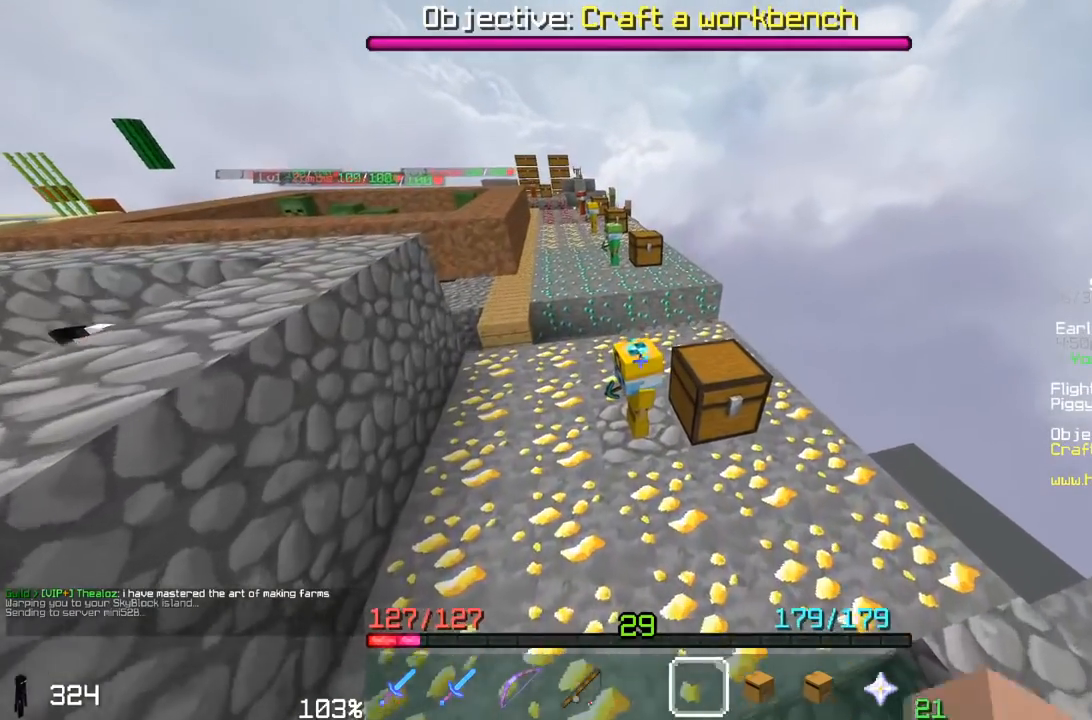
{"keys": [], "mouse": ["right"], "events": [[450, "mouse_right", "down"]]}
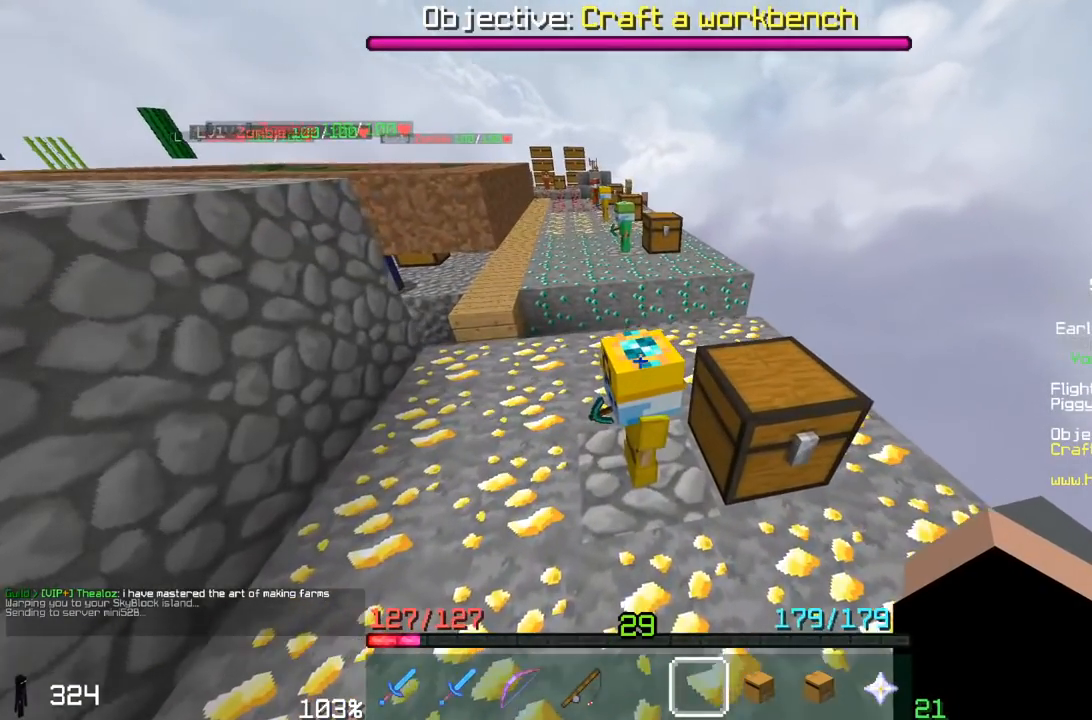
{"keys": [], "mouse": [], "events": [[117, "mouse_right", "up"]]}
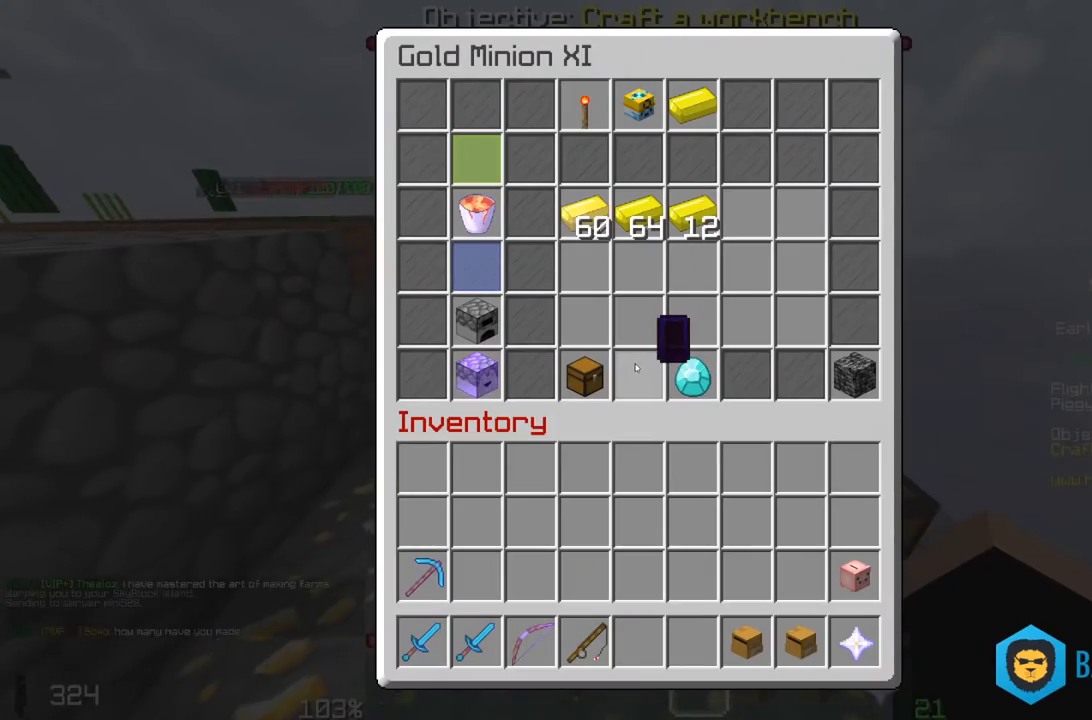
{"keys": [], "mouse": [], "events": []}
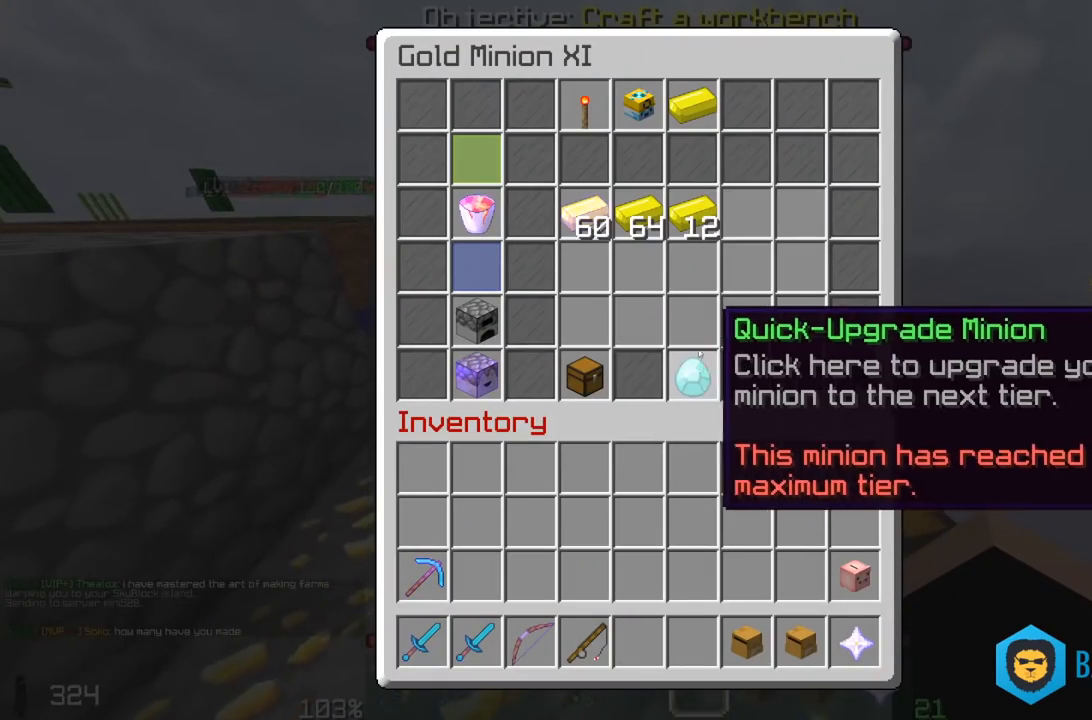
{"keys": [], "mouse": [], "events": []}
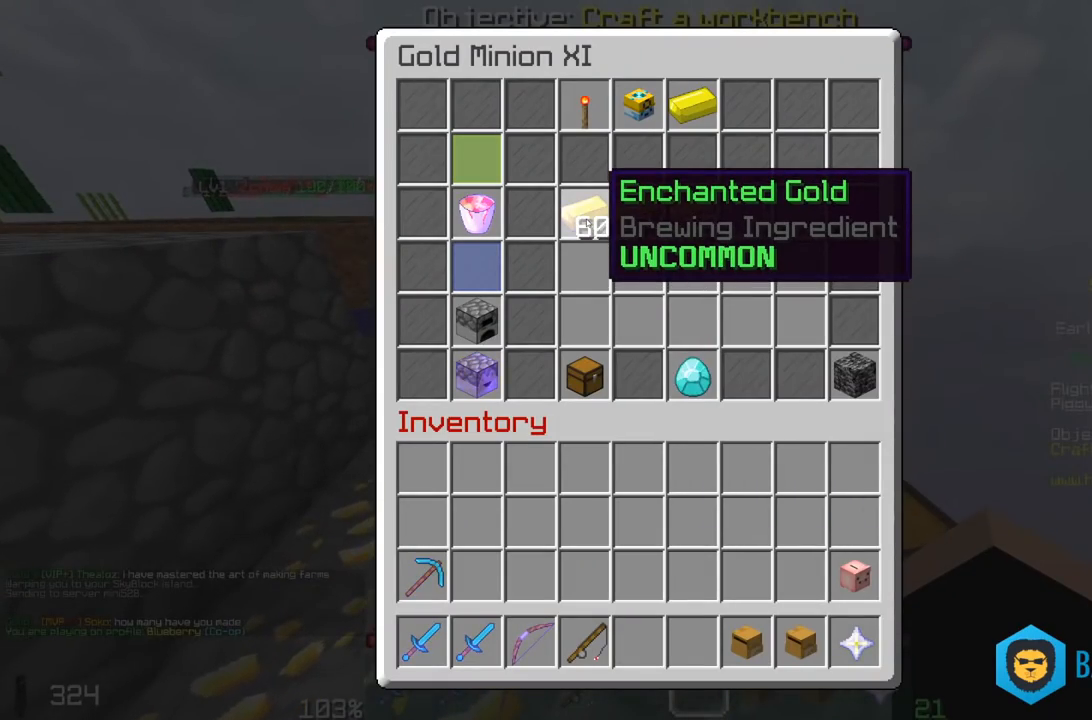
{"keys": [], "mouse": [], "events": []}
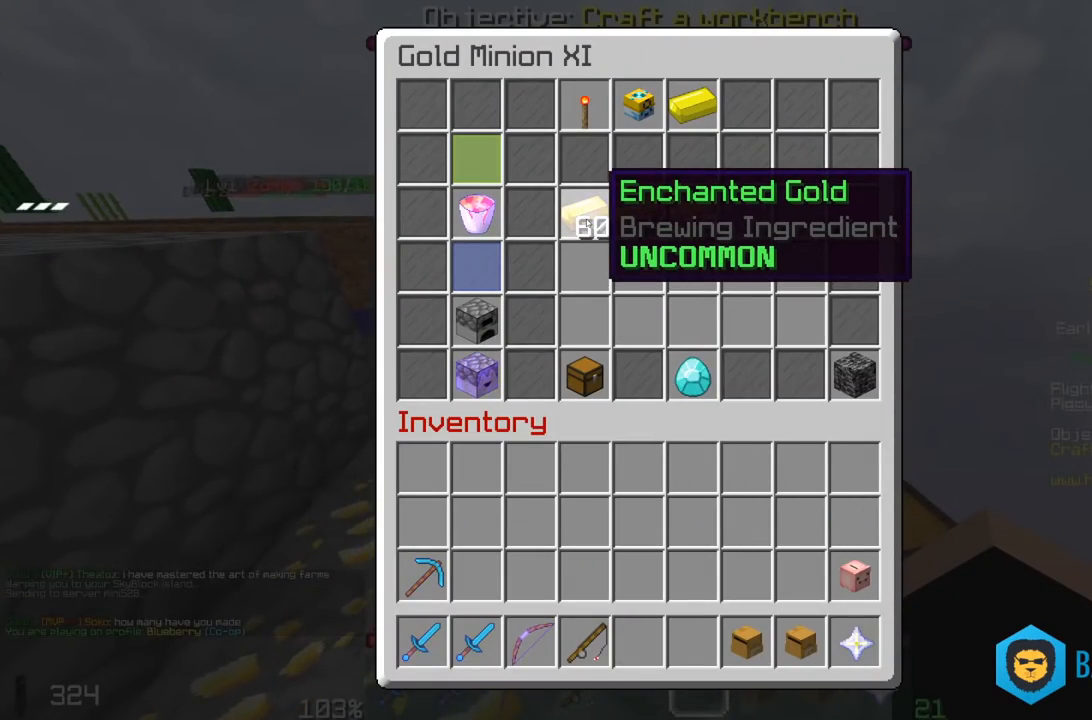
{"keys": [], "mouse": [], "events": []}
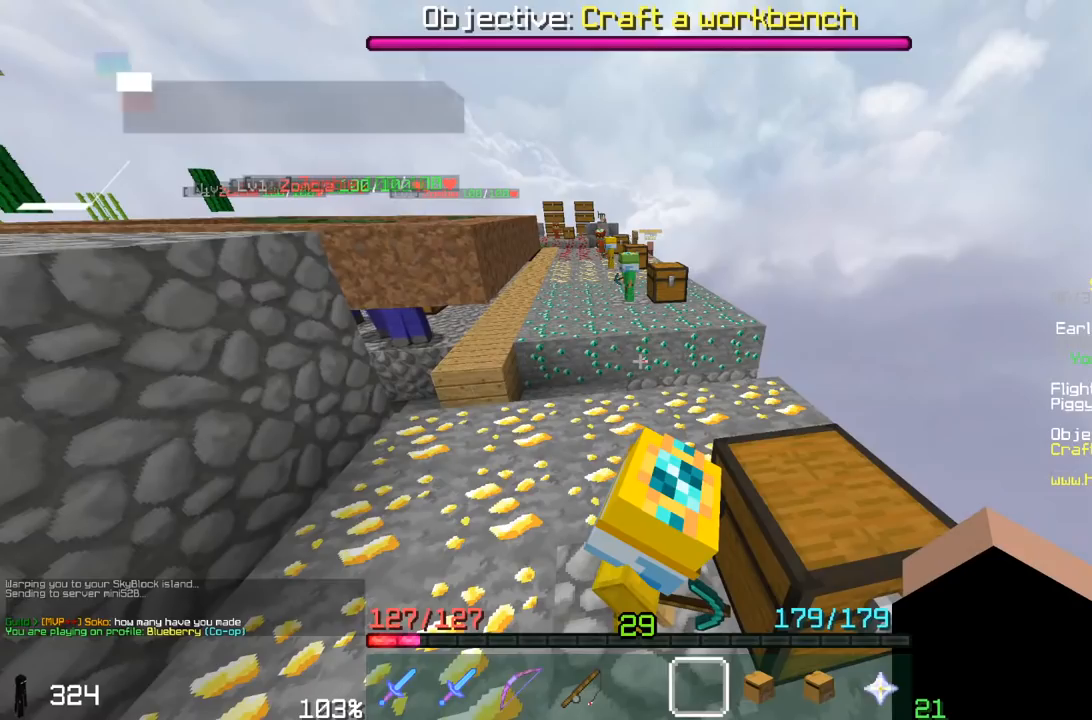
{"keys": [], "mouse": [], "events": [[100, "space", "down"], [417, "space", "up"]]}
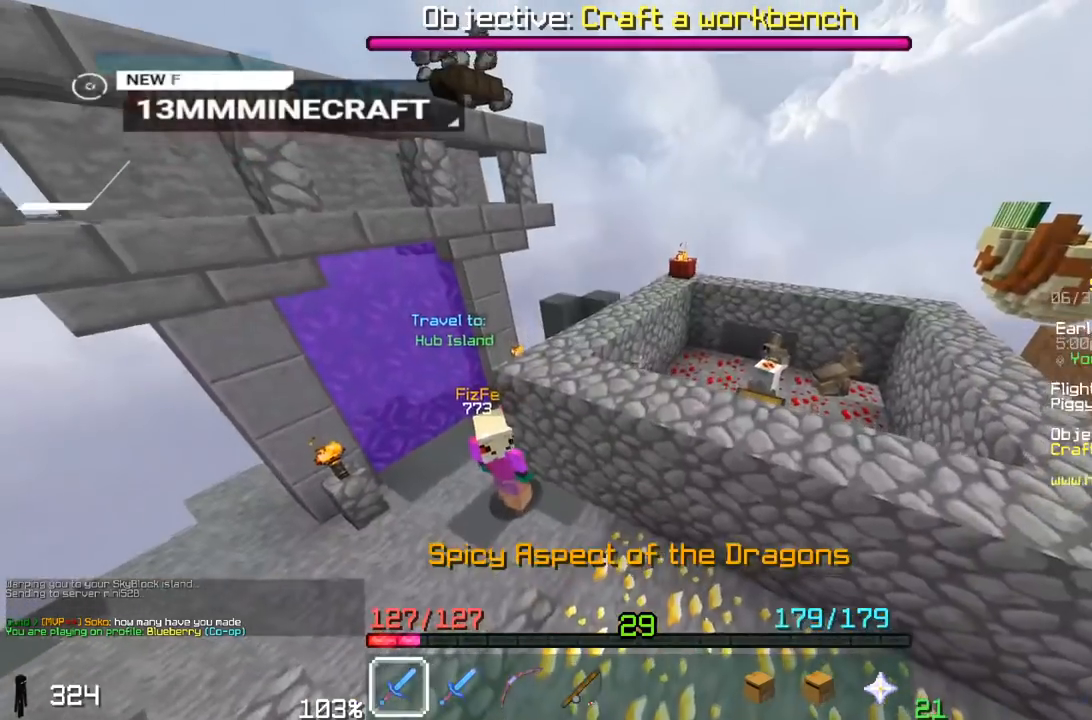
{"keys": [], "mouse": [], "events": [[100, "a", "down"], [300, "a", "up"]]}
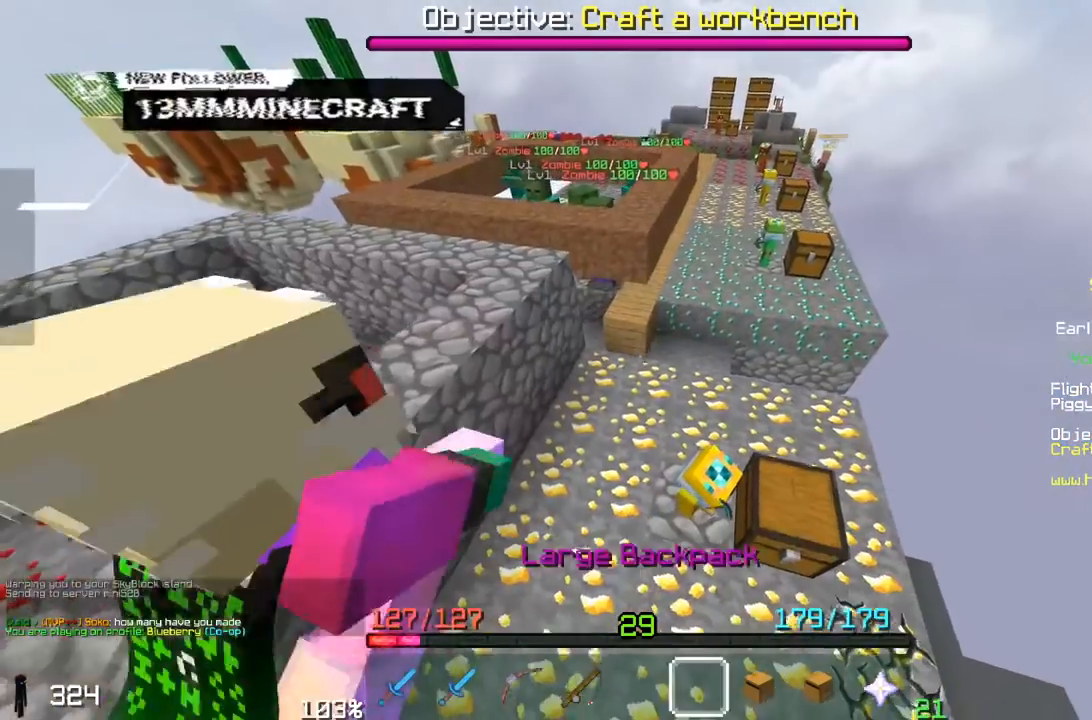
{"keys": ["a", "space", "w"], "mouse": [], "events": [[100, "d", "down"], [300, "w", "down"], [317, "d", "up"], [350, "a", "down"], [500, "space", "down"]]}
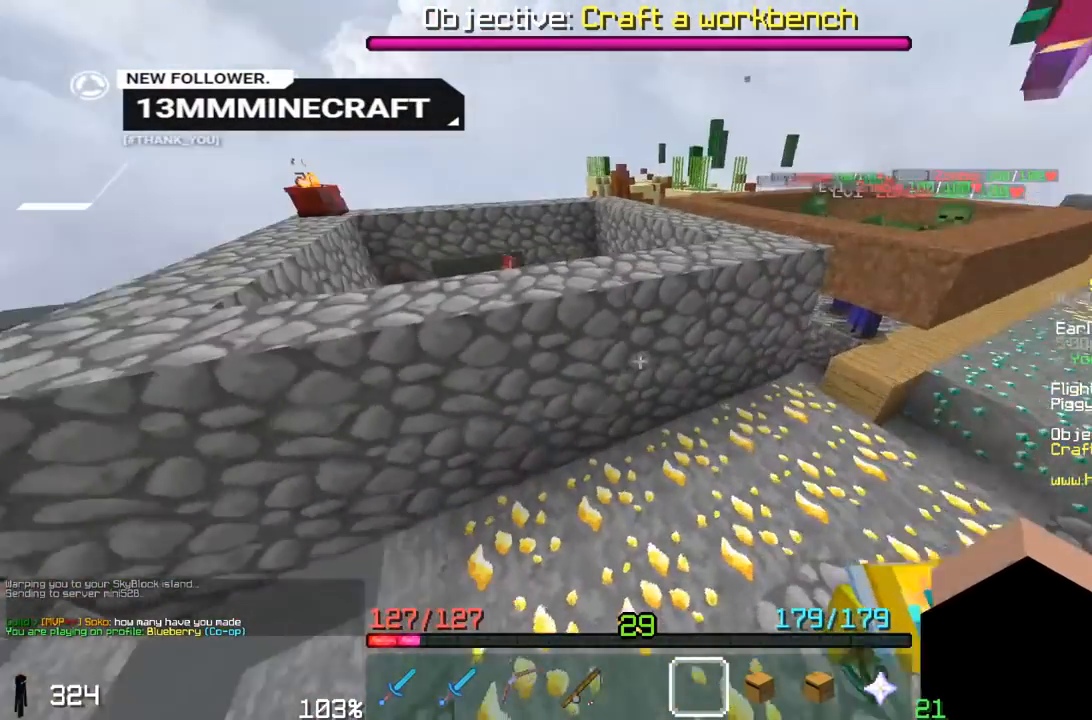
{"keys": ["a", "w"], "mouse": [], "events": [[300, "space", "up"]]}
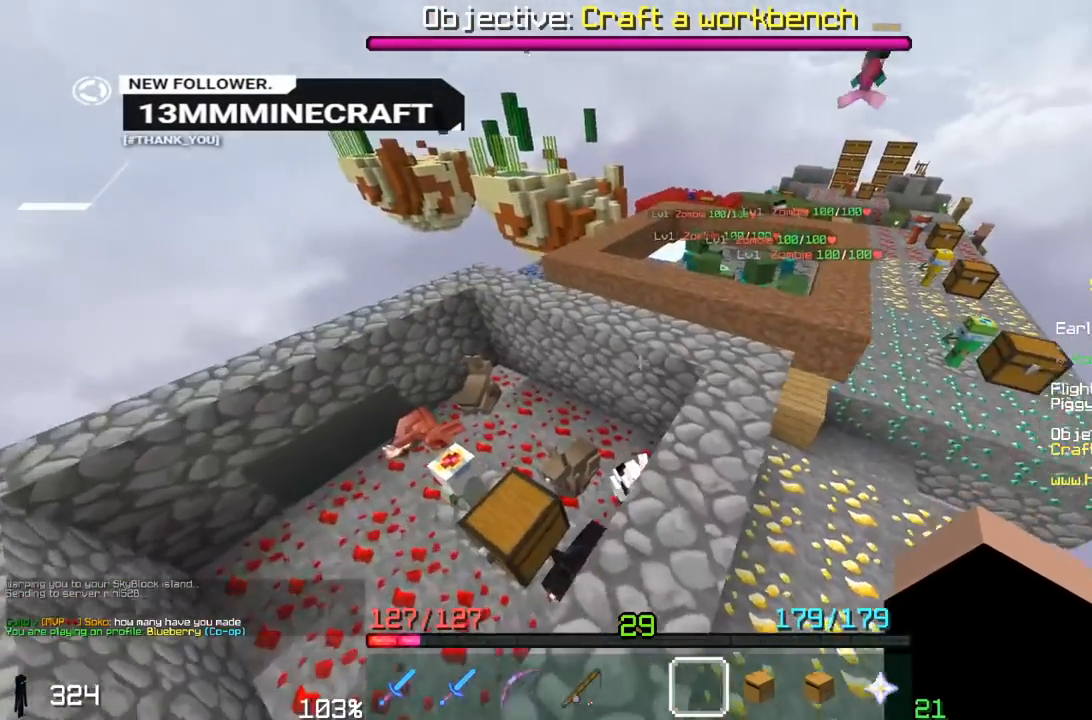
{"keys": [], "mouse": [], "events": [[50, "w", "up"], [117, "a", "up"]]}